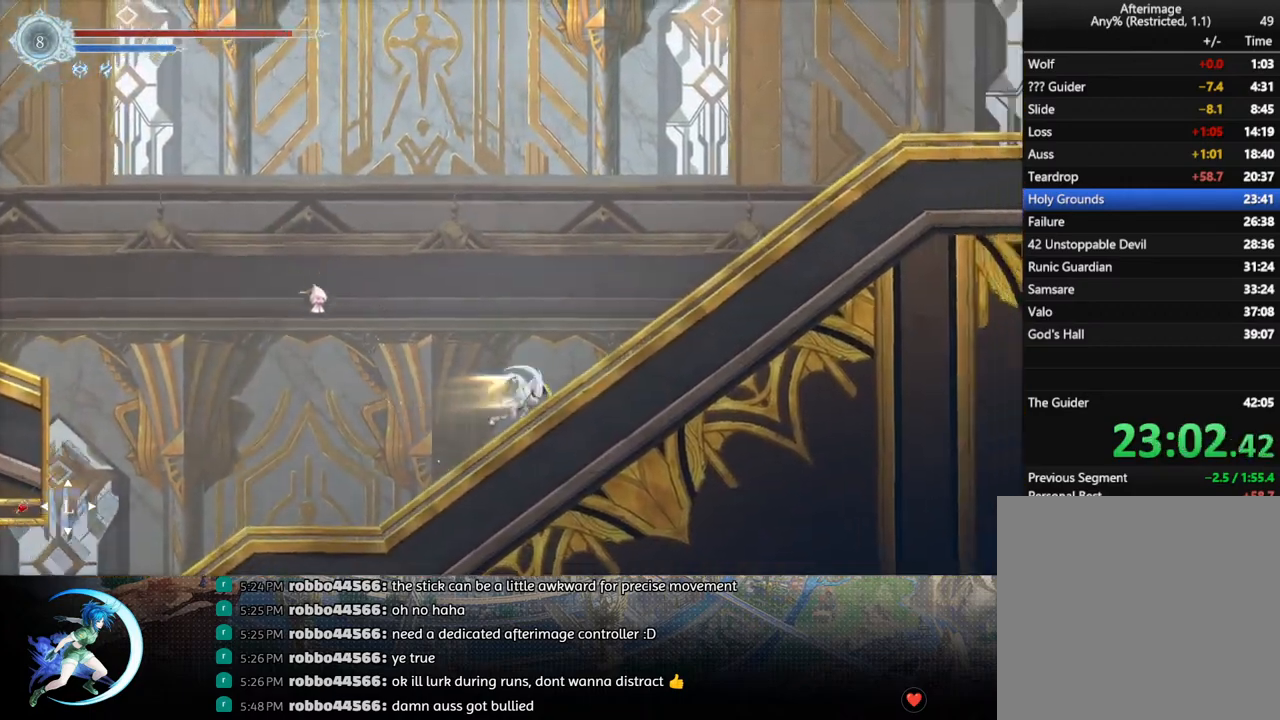
Gameplay with a controller (PlayStation layout); each line is a JSON object with the inputs held at the frame after it. "events" lists button and stick changes between this image and that frame as [ms after this image, input, new state], when the widget could be followed in between.
{"buttons": ["DPAD_DOWN", "DPAD_RIGHT"], "left_stick": "center", "right_stick": "center", "events": [[17, "R1", "down"], [50, "DPAD_RIGHT", "up"], [117, "DPAD_DOWN", "up"], [133, "R1", "up"], [300, "DPAD_RIGHT", "down"], [367, "R1", "down"], [467, "DPAD_DOWN", "down"], [467, "R1", "up"]]}
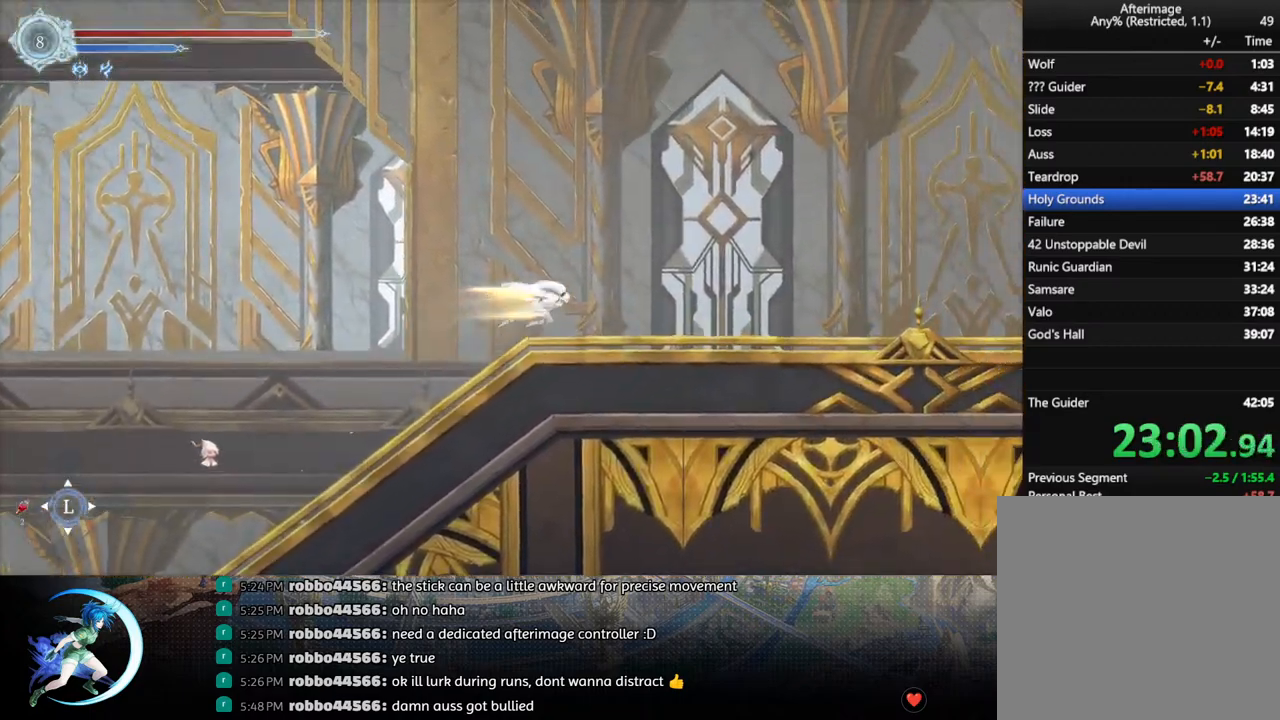
{"buttons": ["R1", "DPAD_RIGHT"], "left_stick": "center", "right_stick": "center", "events": [[50, "R1", "down"], [117, "DPAD_RIGHT", "up"], [133, "DPAD_DOWN", "up"], [150, "R1", "up"], [250, "DPAD_RIGHT", "down"], [417, "R1", "down"]]}
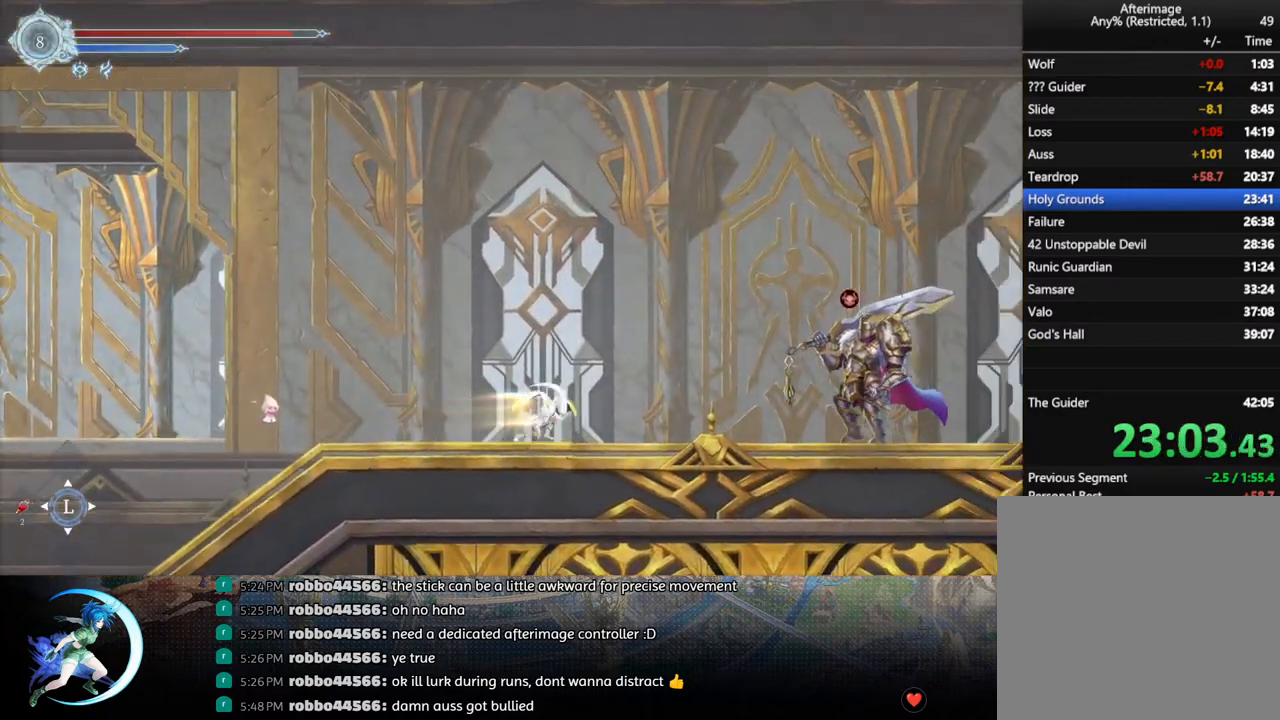
{"buttons": ["DPAD_RIGHT"], "left_stick": "center", "right_stick": "center", "events": [[33, "R1", "up"], [217, "CROSS", "down"], [450, "CROSS", "up"]]}
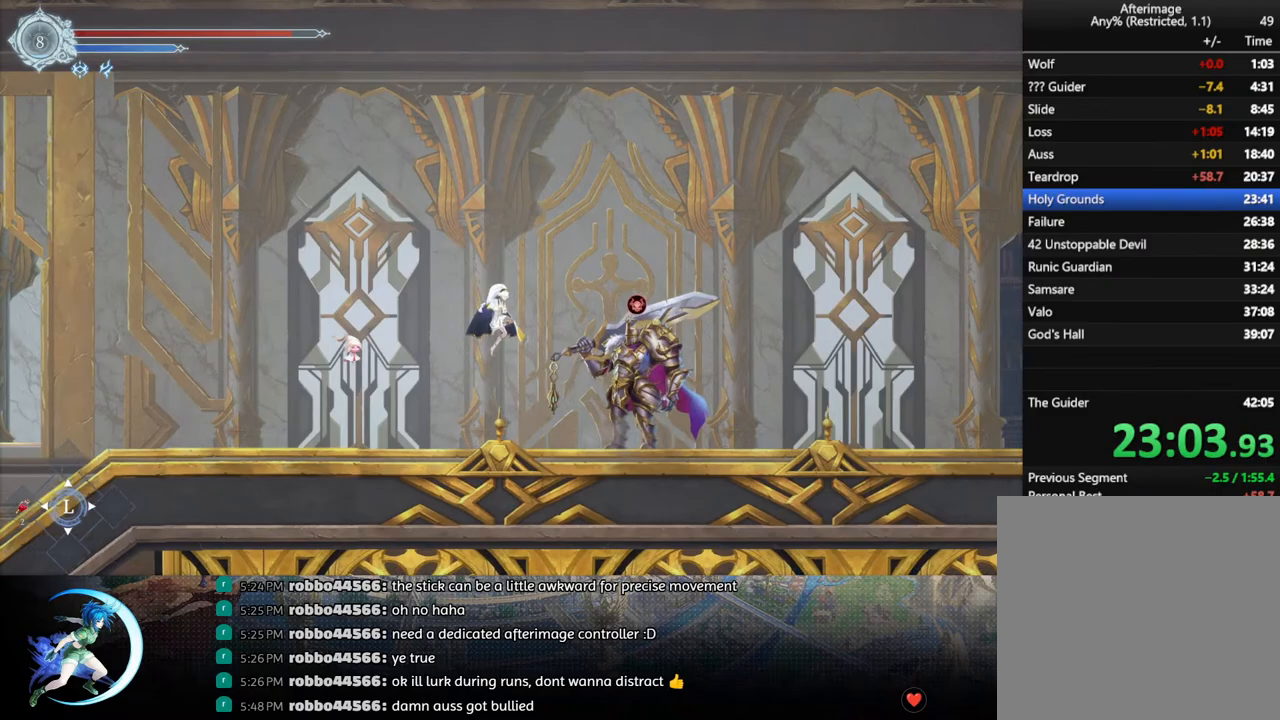
{"buttons": ["R1", "DPAD_RIGHT"], "left_stick": "center", "right_stick": "center", "events": [[17, "TRIANGLE", "down"], [83, "TRIANGLE", "up"], [167, "CROSS", "down"], [367, "CROSS", "up"], [483, "R1", "down"]]}
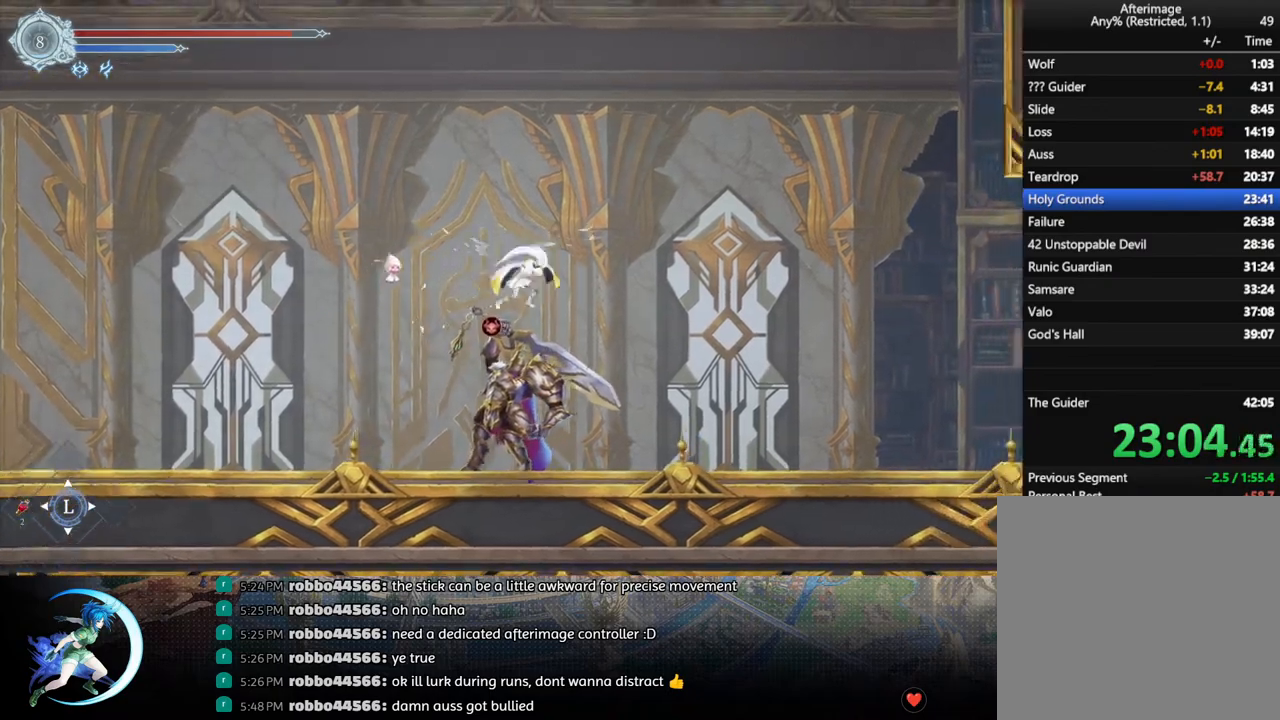
{"buttons": ["R1", "DPAD_RIGHT"], "left_stick": "center", "right_stick": "center", "events": [[150, "DPAD_DOWN", "down"], [150, "R1", "up"], [200, "CROSS", "down"], [317, "CROSS", "up"], [317, "DPAD_DOWN", "up"], [500, "R1", "down"]]}
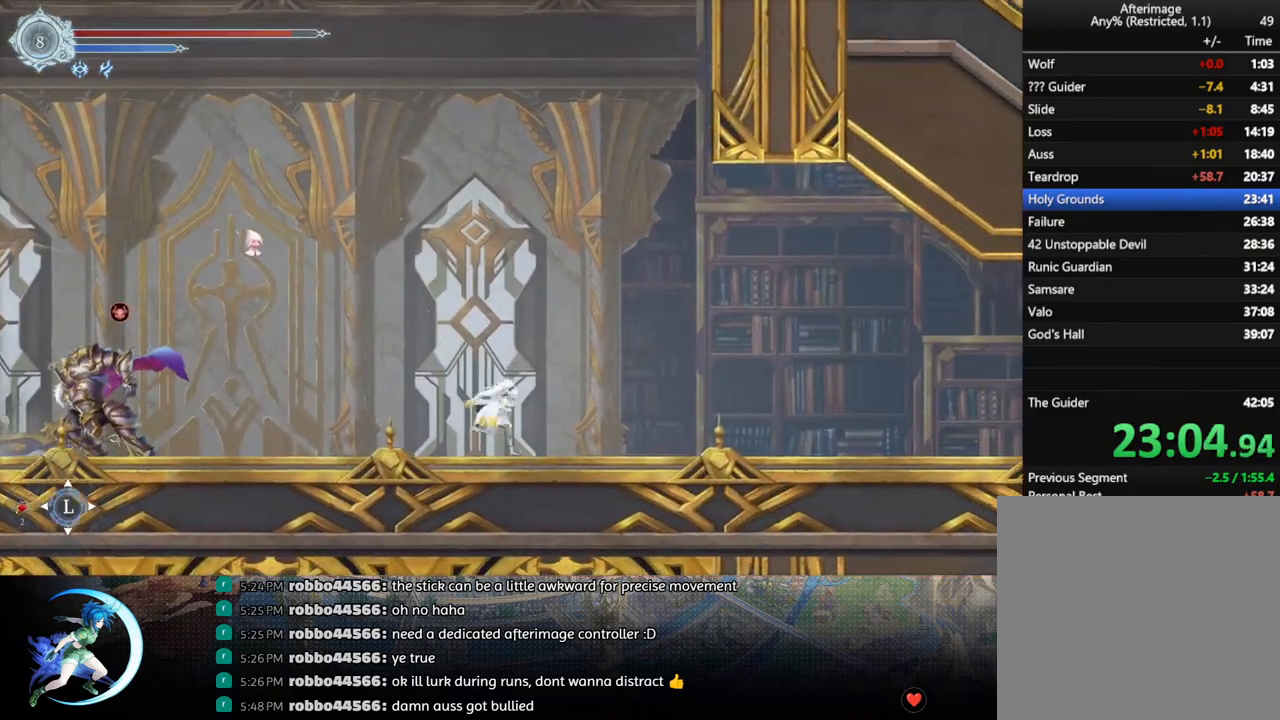
{"buttons": ["R1", "DPAD_RIGHT"], "left_stick": "center", "right_stick": "center", "events": [[67, "DPAD_DOWN", "down"], [83, "R1", "up"], [150, "DPAD_RIGHT", "up"], [150, "R1", "down"], [200, "DPAD_DOWN", "up"], [267, "R1", "up"], [400, "DPAD_RIGHT", "down"], [500, "R1", "down"]]}
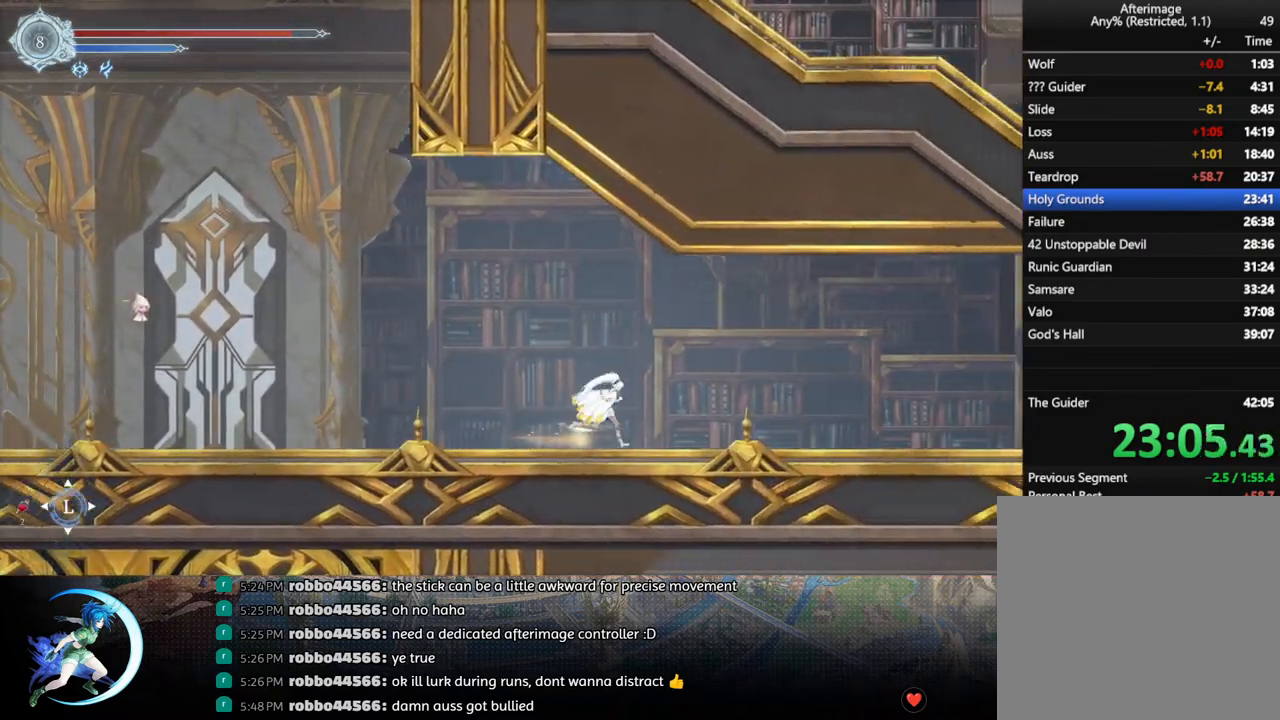
{"buttons": ["R1", "DPAD_RIGHT"], "left_stick": "center", "right_stick": "center", "events": [[67, "DPAD_DOWN", "down"], [67, "R1", "up"], [133, "R1", "down"], [167, "DPAD_RIGHT", "up"], [200, "DPAD_DOWN", "up"], [250, "R1", "up"], [400, "DPAD_RIGHT", "down"], [483, "R1", "down"]]}
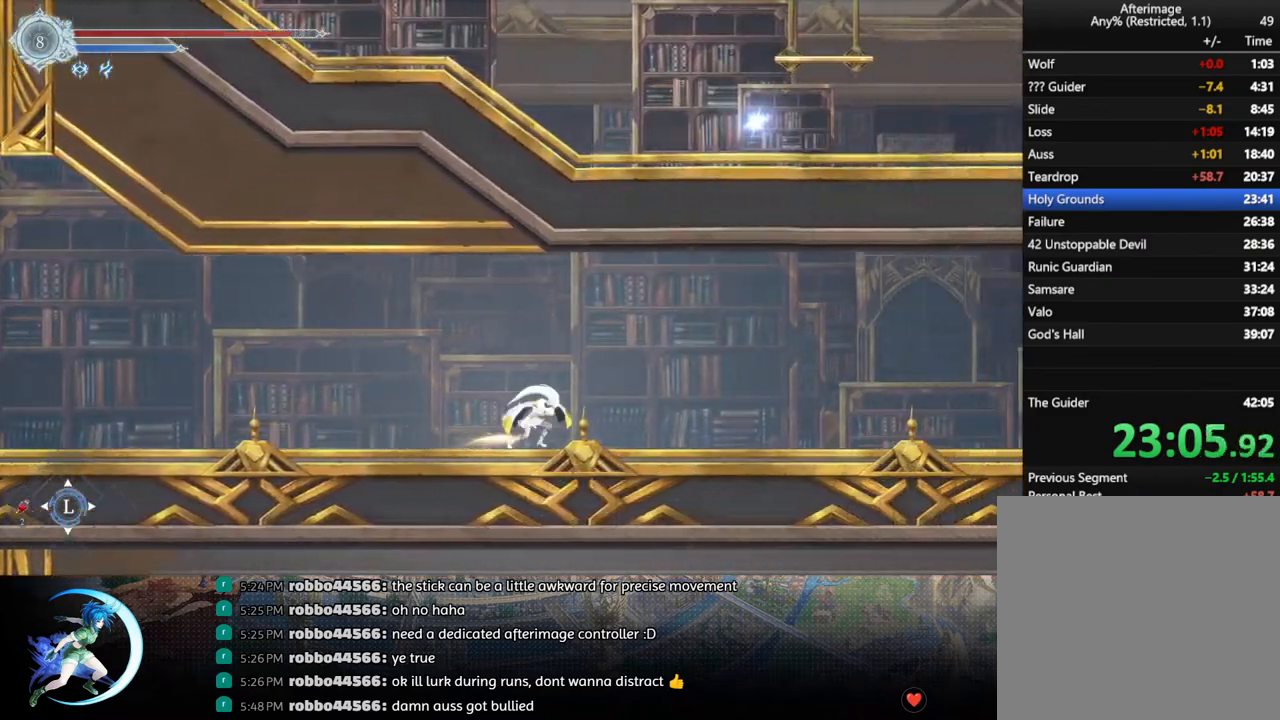
{"buttons": ["R1", "DPAD_RIGHT"], "left_stick": "center", "right_stick": "center", "events": [[50, "R1", "up"], [67, "DPAD_DOWN", "down"], [117, "R1", "down"], [150, "DPAD_RIGHT", "up"], [200, "DPAD_DOWN", "up"], [233, "R1", "up"], [417, "DPAD_RIGHT", "down"], [483, "R1", "down"]]}
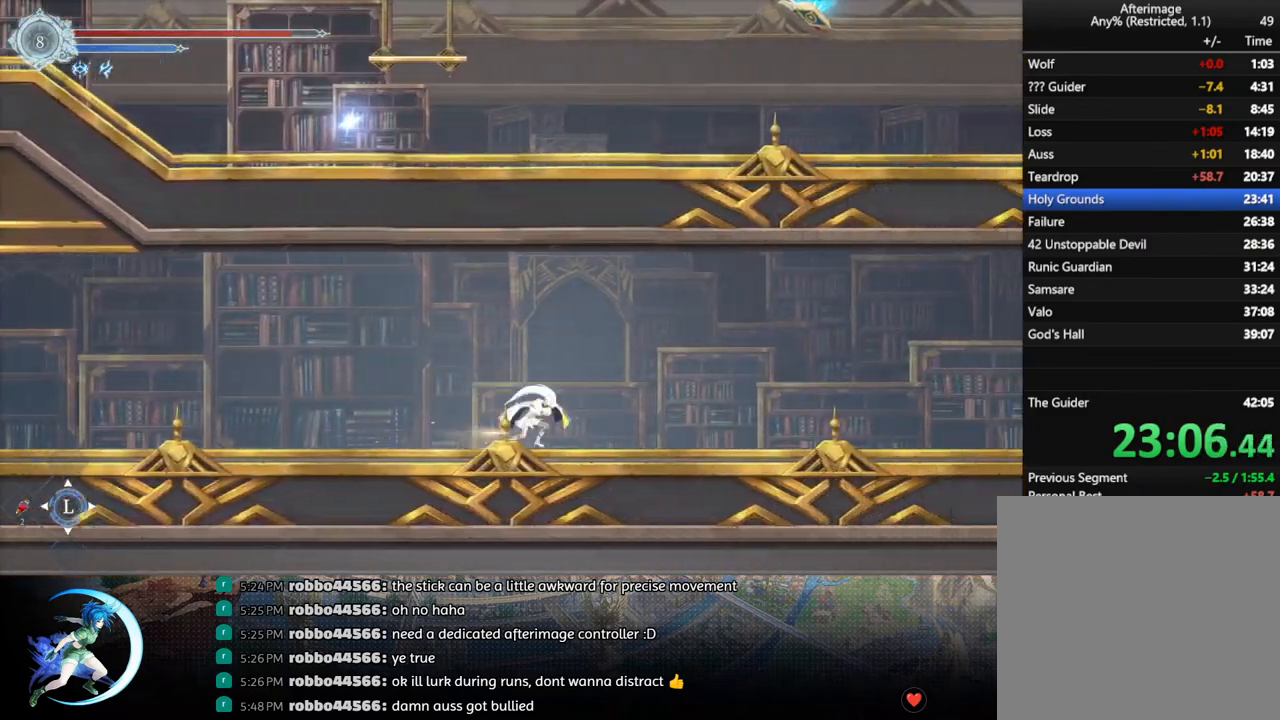
{"buttons": ["R1", "DPAD_RIGHT"], "left_stick": "center", "right_stick": "center", "events": [[50, "R1", "up"], [67, "DPAD_DOWN", "down"], [117, "R1", "down"], [167, "DPAD_RIGHT", "up"], [200, "DPAD_DOWN", "up"], [233, "R1", "up"], [383, "DPAD_RIGHT", "down"], [467, "R1", "down"]]}
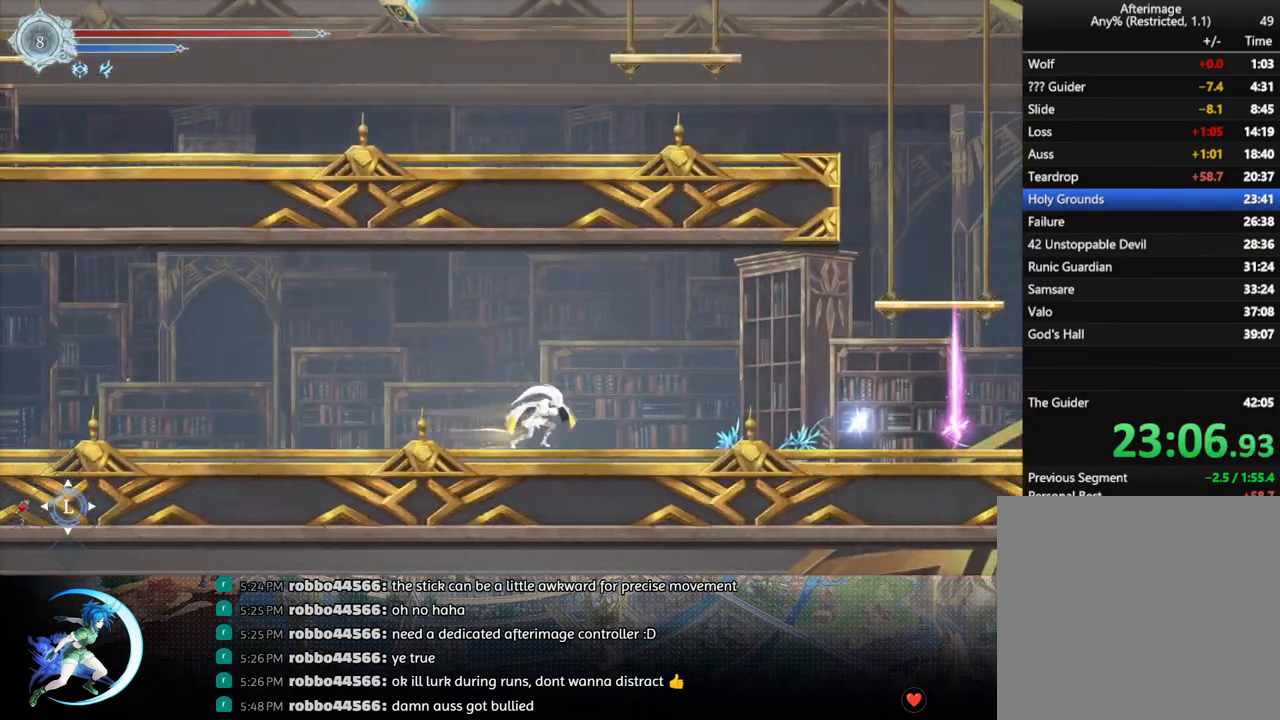
{"buttons": [], "left_stick": "center", "right_stick": "center", "events": [[17, "DPAD_DOWN", "down"], [17, "R1", "up"], [83, "R1", "down"], [183, "DPAD_DOWN", "up"], [183, "DPAD_RIGHT", "up"], [200, "R1", "up"], [367, "DPAD_UP", "down"], [433, "CIRCLE", "down"], [450, "DPAD_UP", "up"], [500, "CIRCLE", "up"]]}
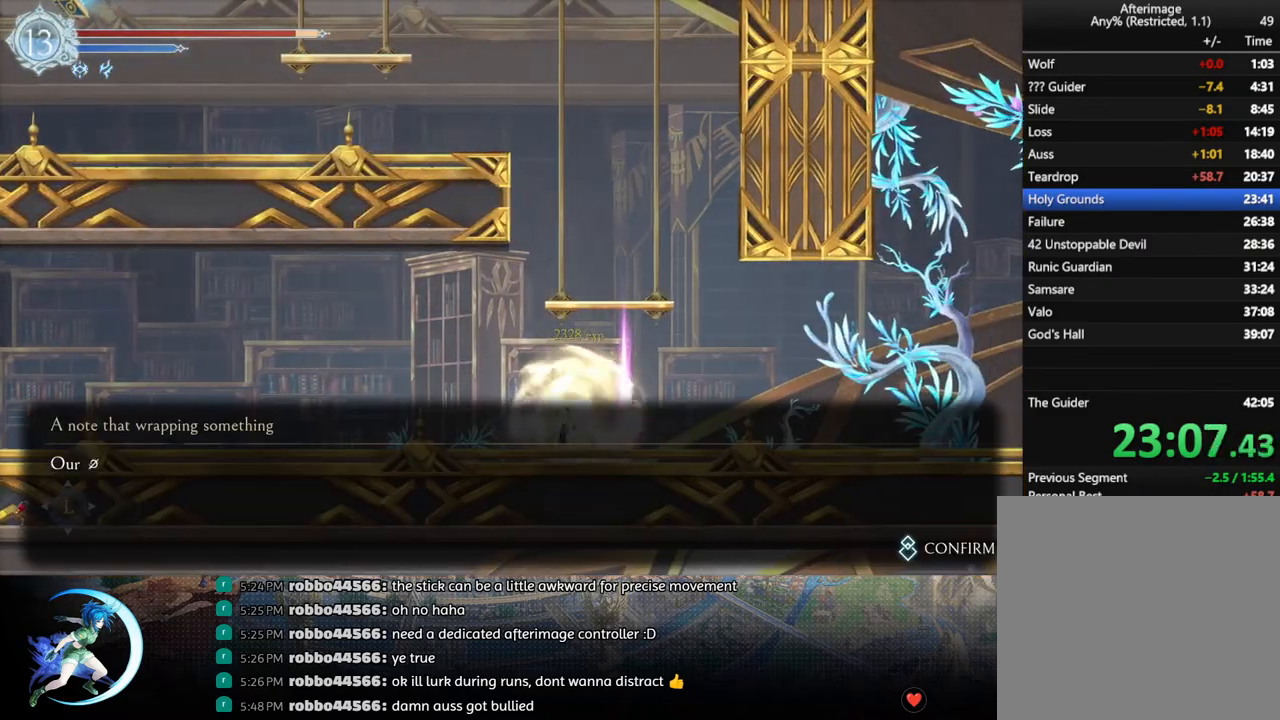
{"buttons": ["R1", "DPAD_RIGHT"], "left_stick": "center", "right_stick": "center", "events": [[67, "CIRCLE", "down"], [117, "CIRCLE", "up"], [200, "CIRCLE", "down"], [250, "CIRCLE", "up"], [333, "CIRCLE", "down"], [400, "CIRCLE", "up"], [400, "DPAD_RIGHT", "down"], [450, "R1", "down"]]}
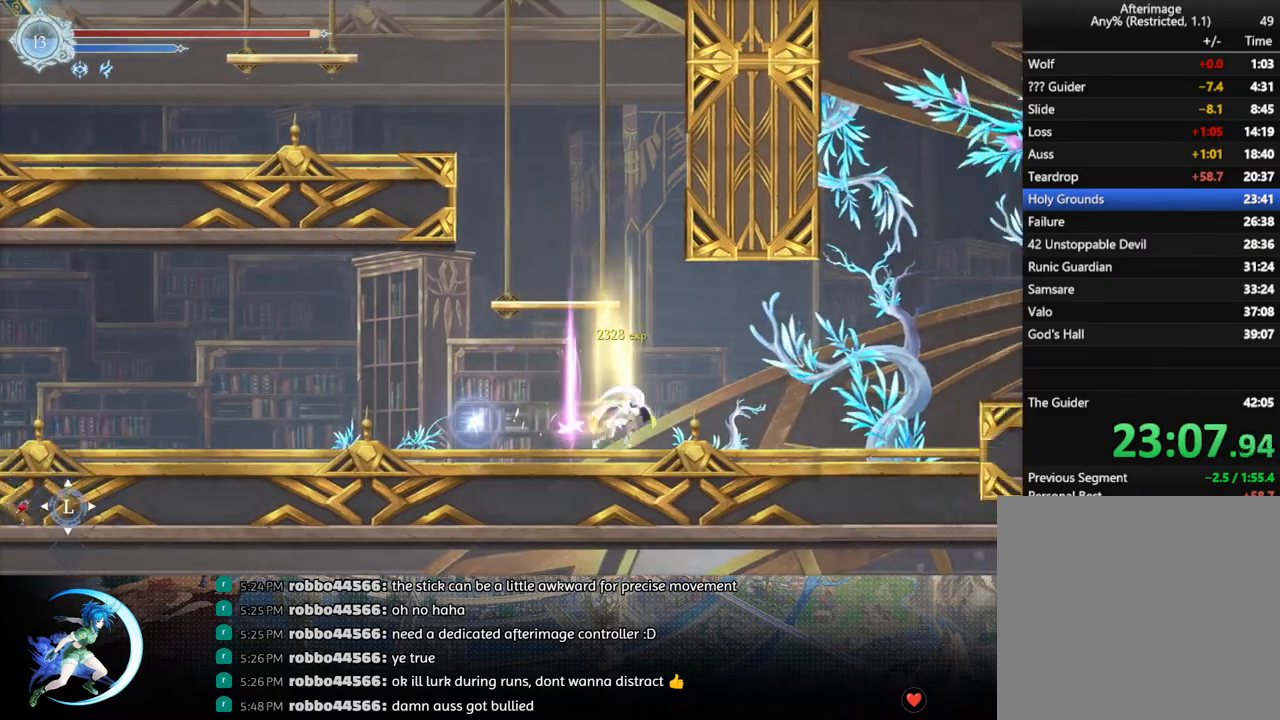
{"buttons": ["CROSS", "DPAD_RIGHT"], "left_stick": "center", "right_stick": "center", "events": [[17, "DPAD_DOWN", "down"], [83, "R1", "up"], [117, "R1", "down"], [183, "DPAD_RIGHT", "up"], [200, "DPAD_DOWN", "up"], [217, "R1", "up"], [367, "CROSS", "down"], [400, "DPAD_RIGHT", "down"]]}
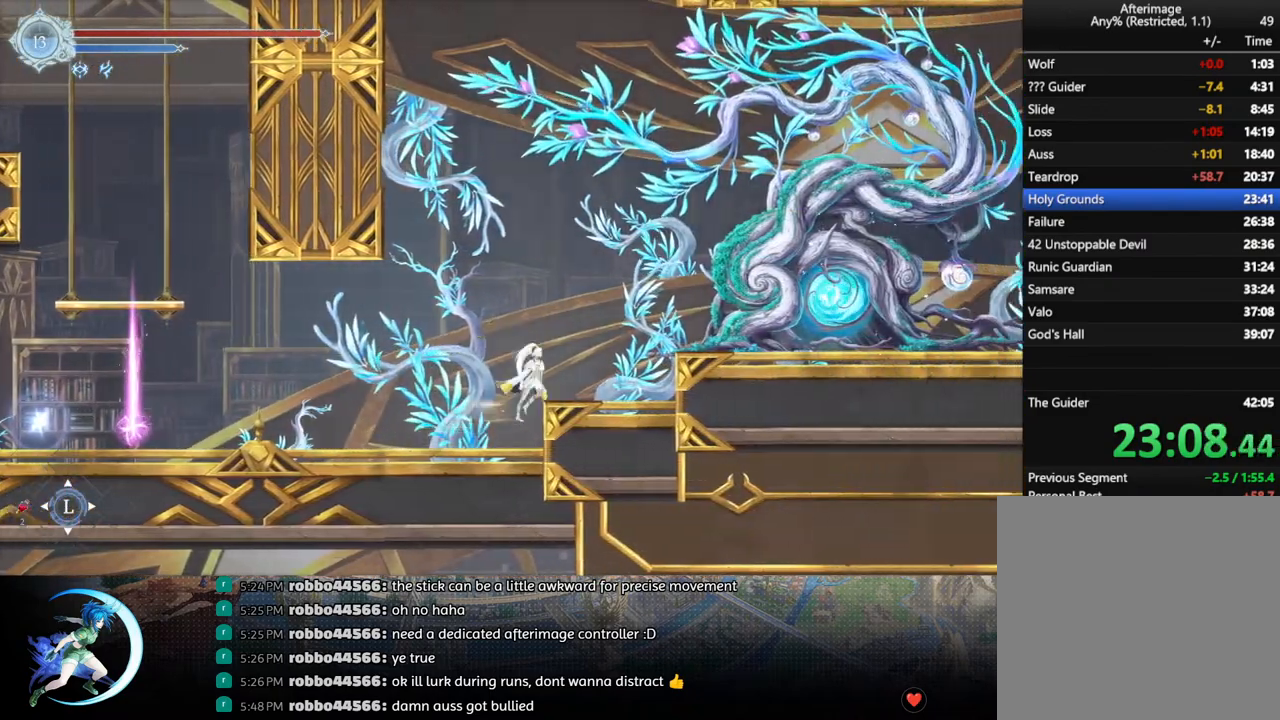
{"buttons": ["CROSS", "DPAD_DOWN", "DPAD_RIGHT"], "left_stick": "center", "right_stick": "center", "events": [[83, "CROSS", "up"], [133, "CROSS", "down"], [300, "CROSS", "up"], [333, "R1", "down"], [450, "DPAD_DOWN", "down"], [483, "CROSS", "down"], [483, "R1", "up"]]}
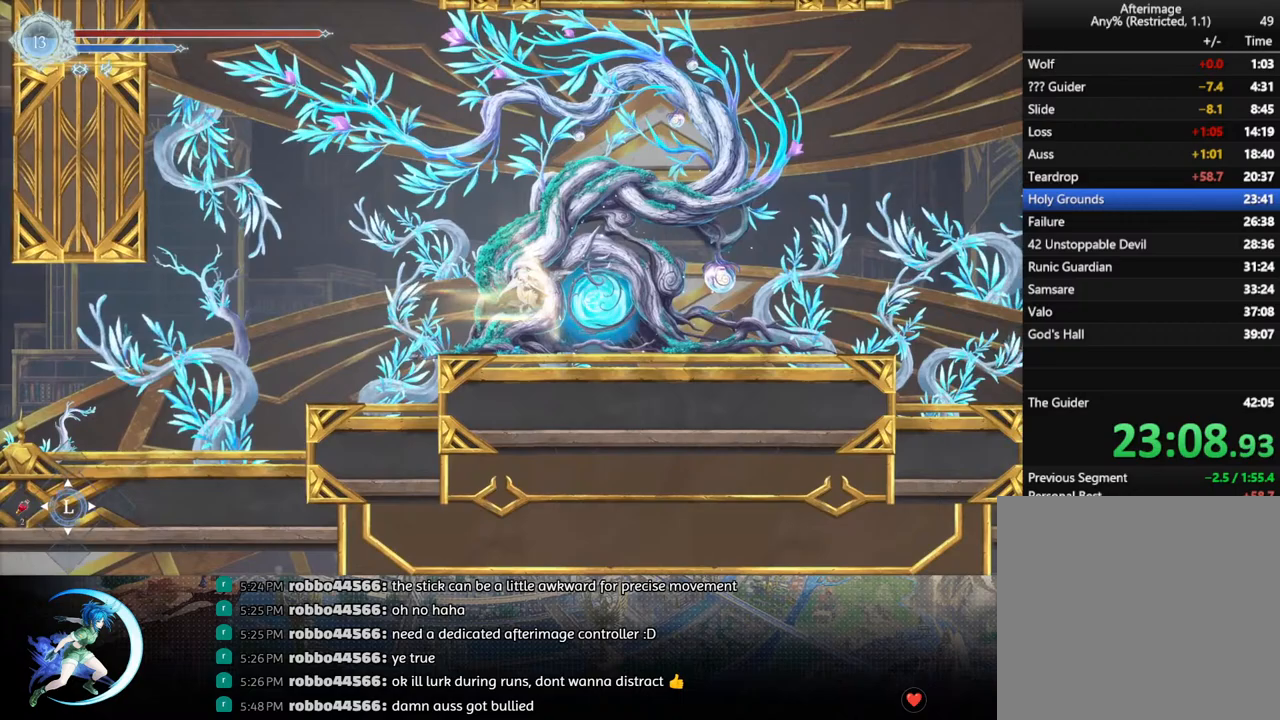
{"buttons": ["DPAD_UP"], "left_stick": "center", "right_stick": "center", "events": [[83, "CROSS", "up"], [83, "DPAD_DOWN", "up"], [450, "DPAD_RIGHT", "up"], [450, "DPAD_UP", "down"]]}
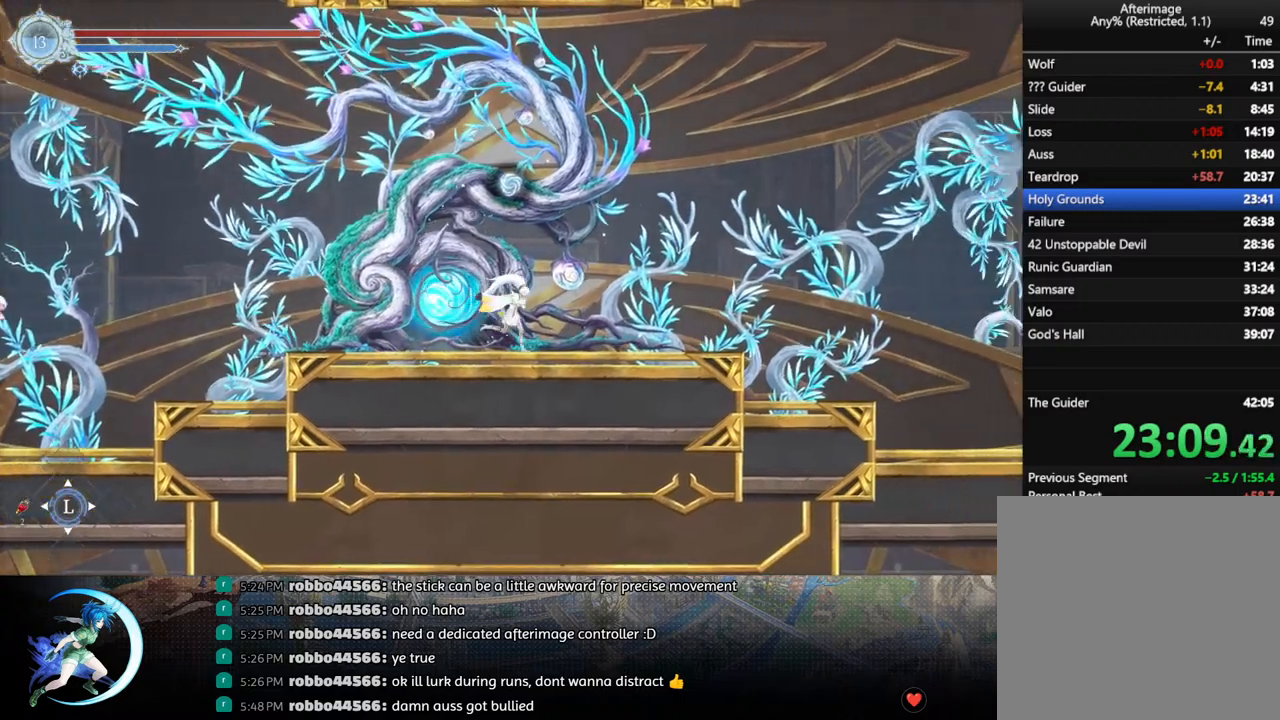
{"buttons": [], "left_stick": "center", "right_stick": "center", "events": [[83, "DPAD_UP", "up"], [100, "CROSS", "down"], [167, "CROSS", "up"], [233, "CROSS", "down"], [283, "CROSS", "up"], [350, "CROSS", "down"], [383, "CROSS", "up"]]}
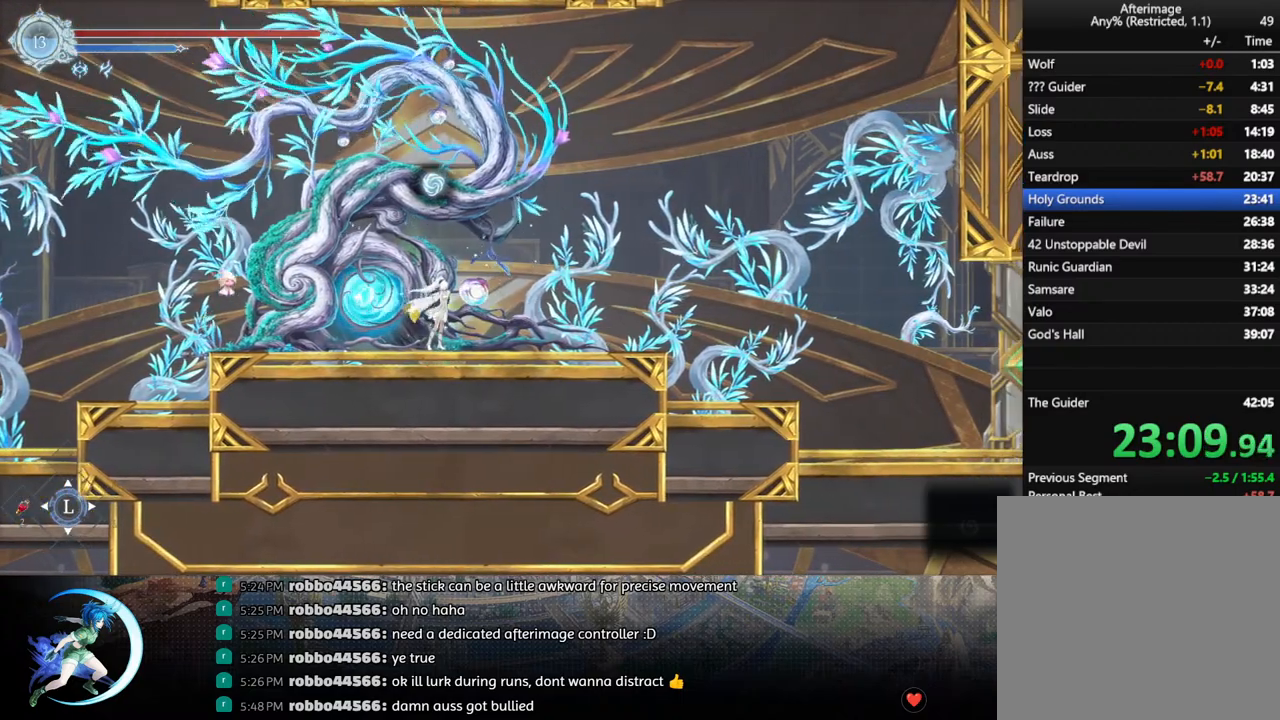
{"buttons": [], "left_stick": "center", "right_stick": "center", "events": []}
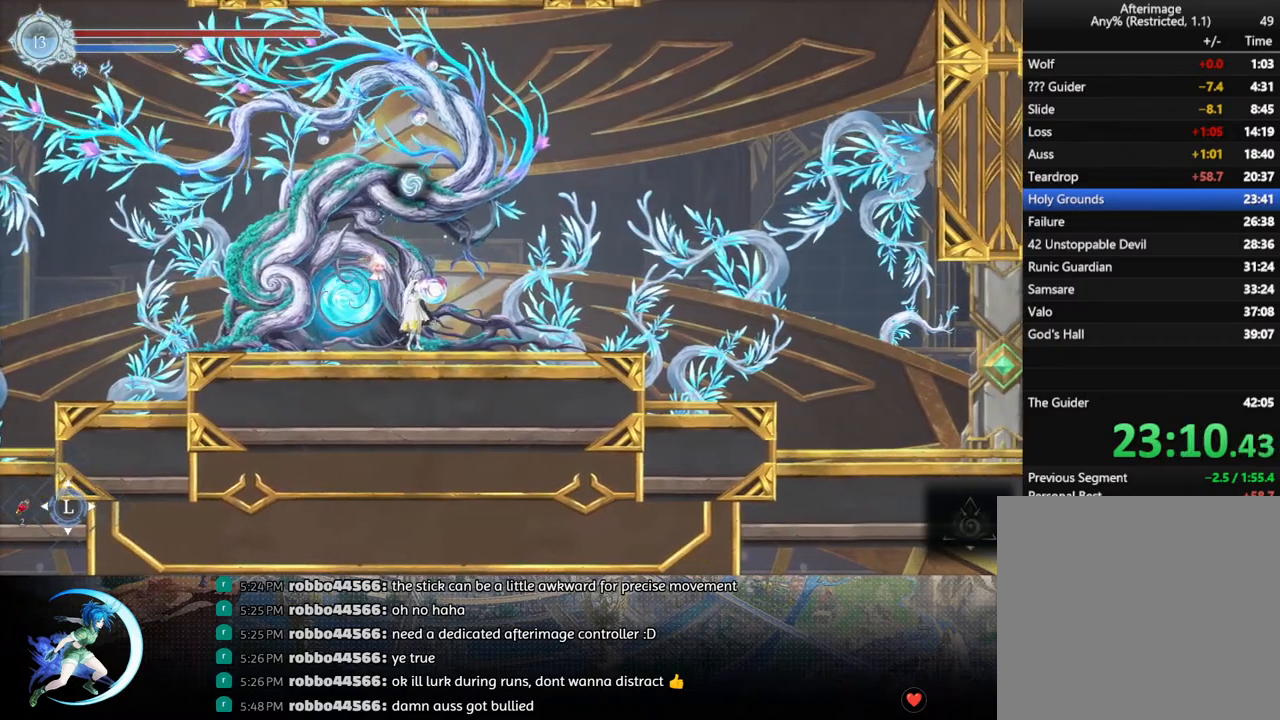
{"buttons": [], "left_stick": "center", "right_stick": "center", "events": []}
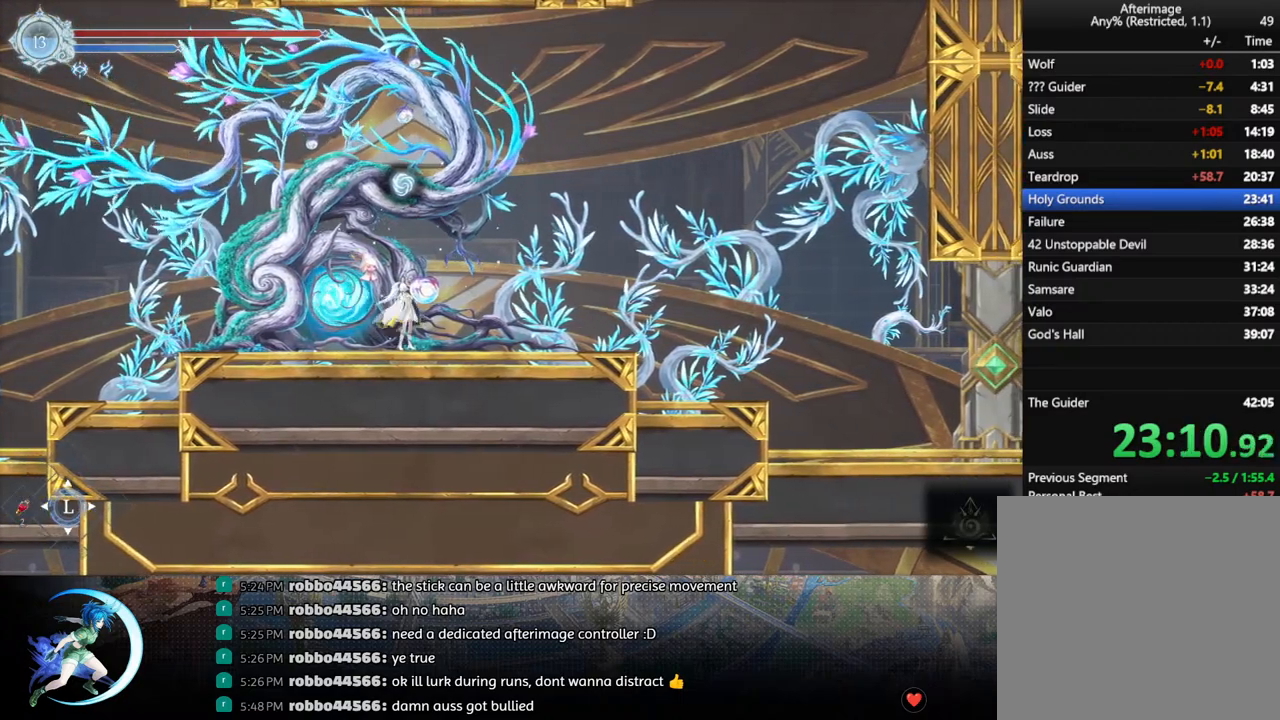
{"buttons": [], "left_stick": "center", "right_stick": "center", "events": []}
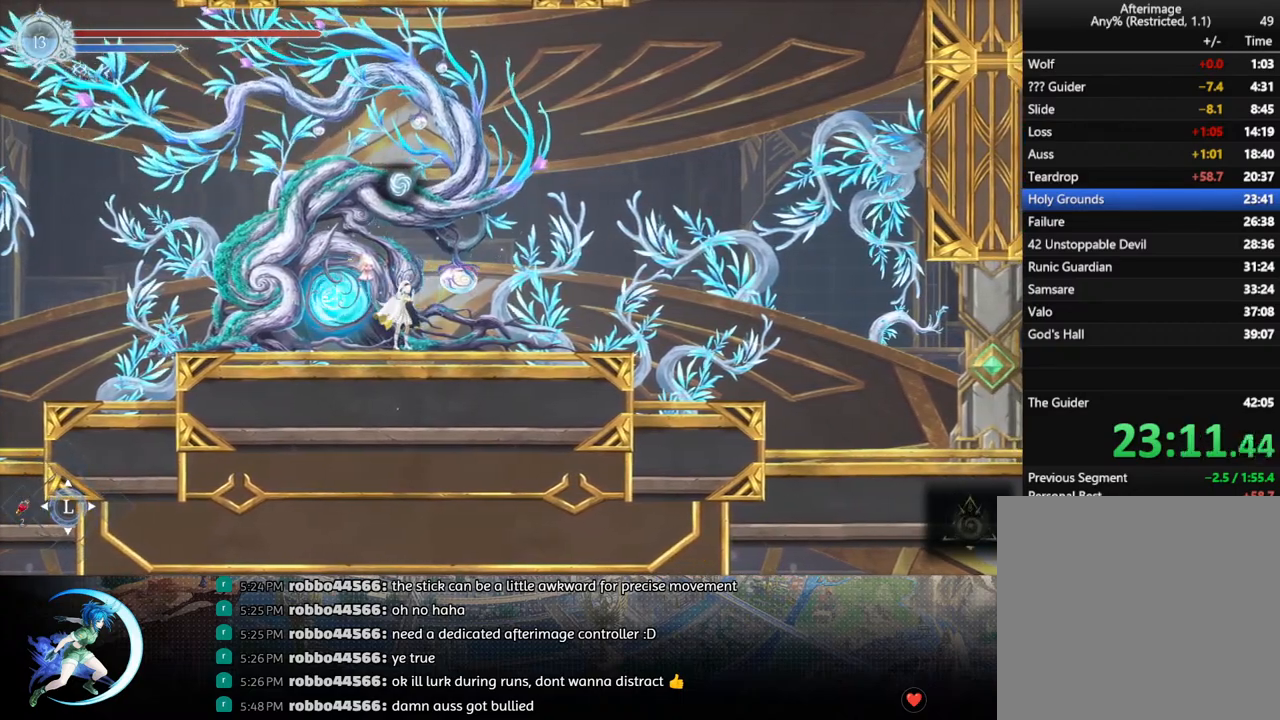
{"buttons": ["DPAD_LEFT"], "left_stick": "center", "right_stick": "center", "events": [[350, "DPAD_LEFT", "down"]]}
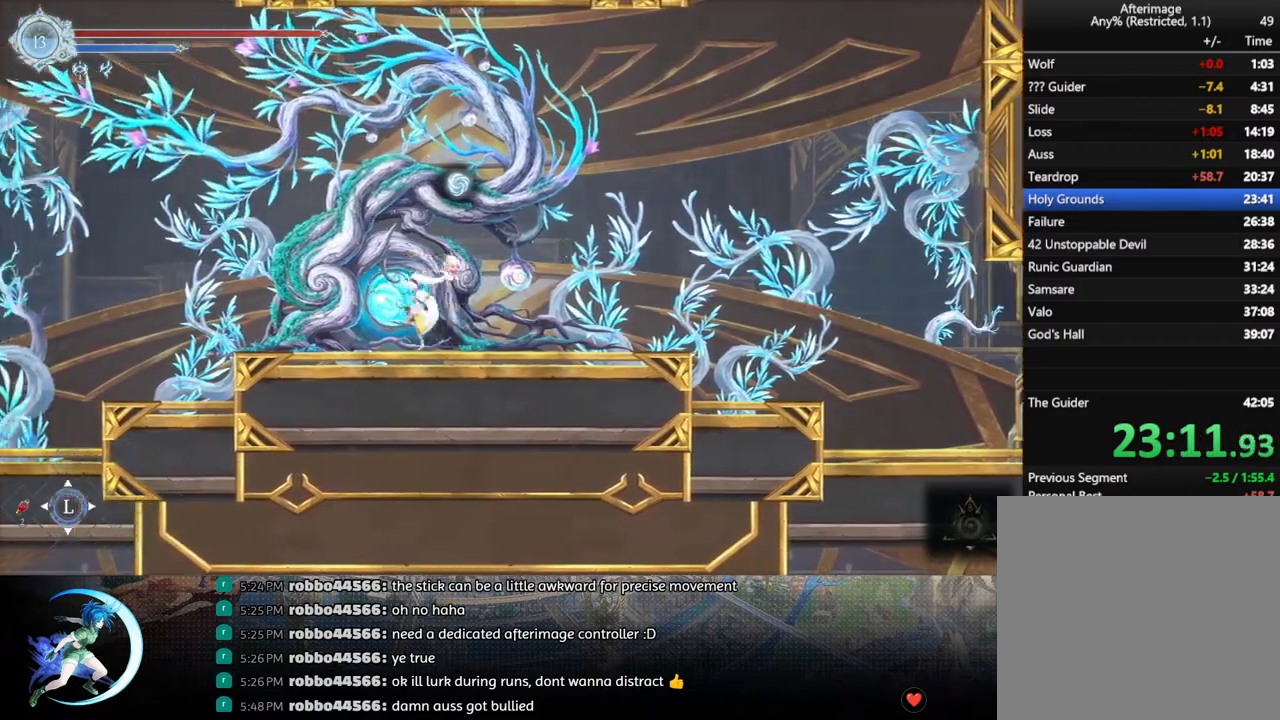
{"buttons": ["CROSS", "DPAD_DOWN"], "left_stick": "center", "right_stick": "center", "events": [[300, "R1", "down"], [383, "DPAD_DOWN", "down"], [417, "DPAD_LEFT", "up"], [450, "CROSS", "down"], [450, "R1", "up"]]}
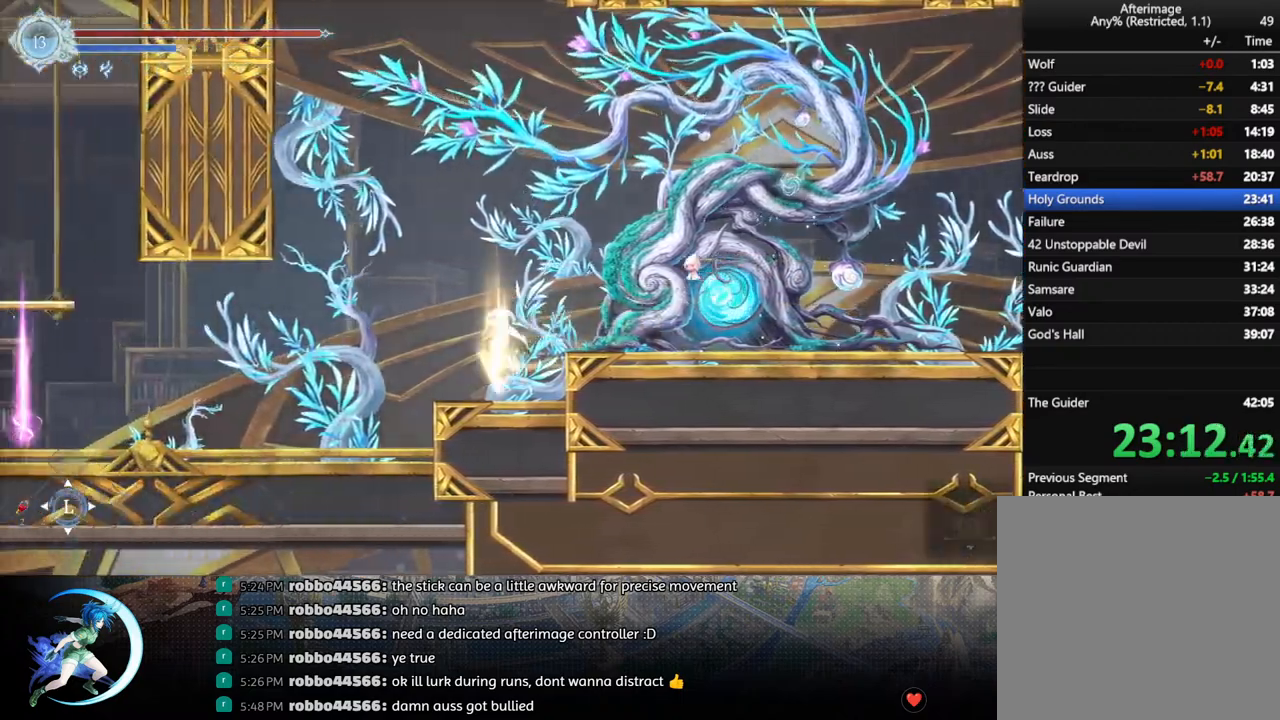
{"buttons": ["R1", "DPAD_LEFT"], "left_stick": "center", "right_stick": "center", "events": [[67, "CROSS", "up"], [67, "DPAD_DOWN", "up"], [67, "DPAD_LEFT", "down"], [150, "R1", "down"], [250, "R1", "up"], [267, "DPAD_DOWN", "down"], [283, "CROSS", "down"], [317, "DPAD_LEFT", "up"], [417, "CROSS", "up"], [417, "DPAD_DOWN", "up"], [417, "DPAD_LEFT", "down"], [500, "R1", "down"]]}
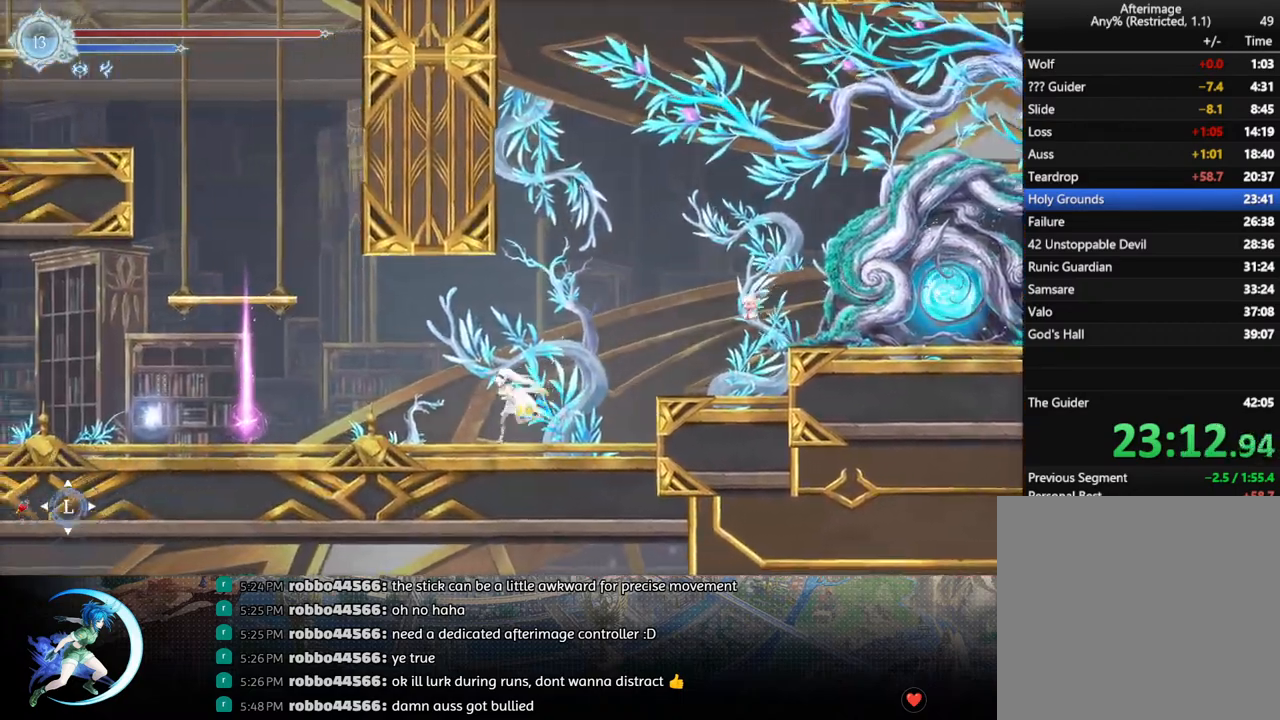
{"buttons": ["CROSS", "DPAD_LEFT"], "left_stick": "center", "right_stick": "center", "events": [[117, "R1", "up"], [267, "CROSS", "down"]]}
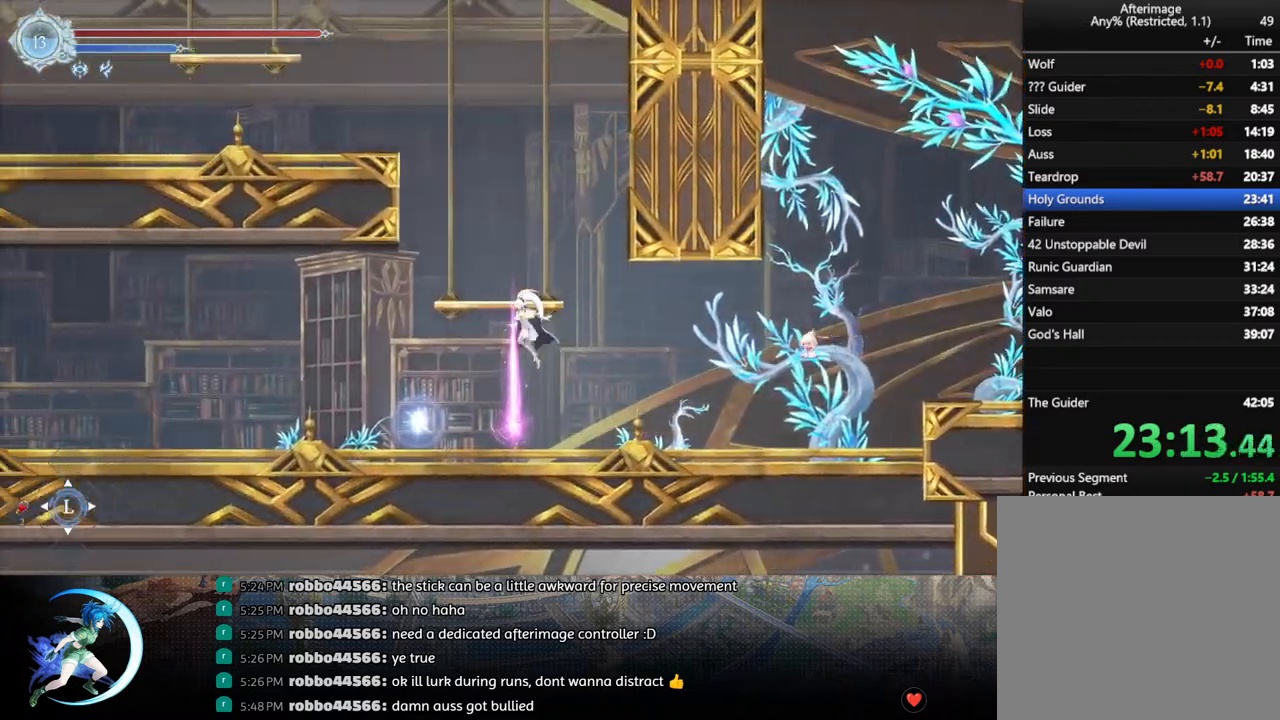
{"buttons": ["CROSS"], "left_stick": "center", "right_stick": "center", "events": [[50, "CROSS", "up"], [117, "DPAD_LEFT", "up"], [150, "CROSS", "down"], [367, "CROSS", "up"], [417, "DPAD_DOWN", "down"], [467, "CROSS", "down"], [500, "DPAD_DOWN", "up"]]}
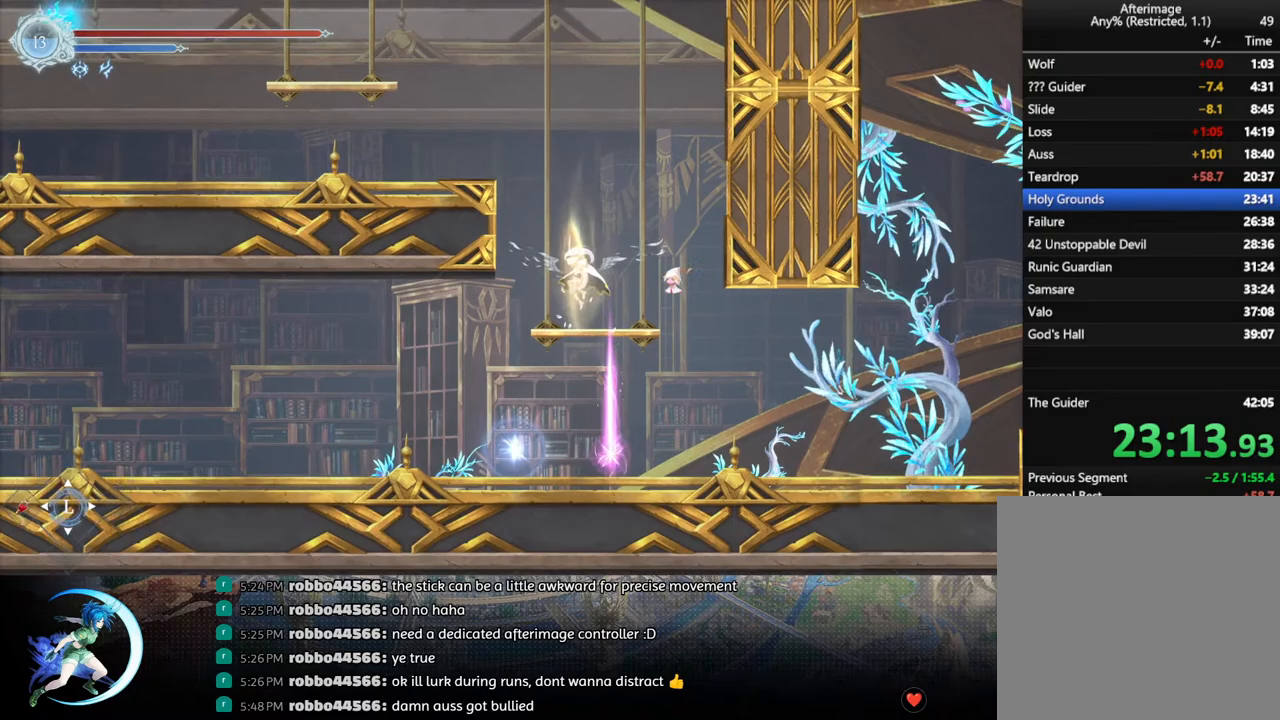
{"buttons": ["CROSS"], "left_stick": "center", "right_stick": "center", "events": [[67, "CROSS", "up"], [133, "CROSS", "down"], [133, "DPAD_LEFT", "down"], [283, "DPAD_LEFT", "up"], [350, "CROSS", "up"], [417, "CROSS", "down"]]}
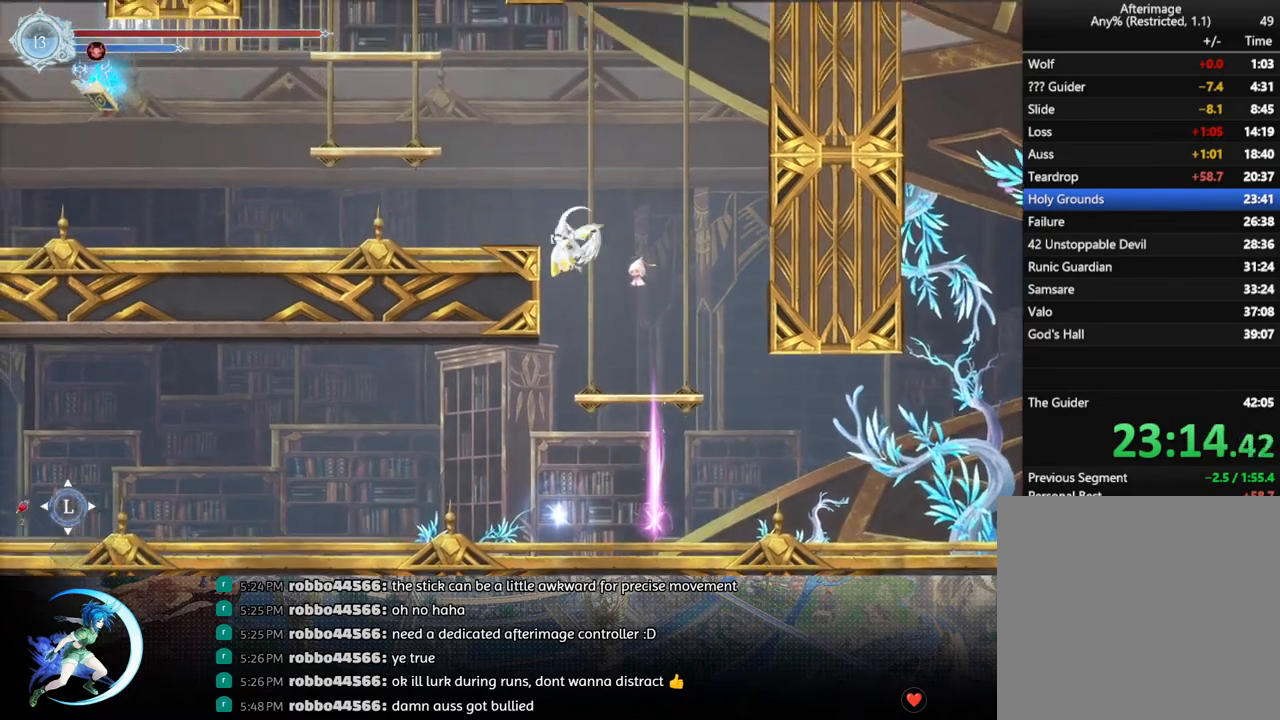
{"buttons": ["DPAD_LEFT"], "left_stick": "center", "right_stick": "center", "events": [[100, "DPAD_LEFT", "down"], [200, "CROSS", "up"], [217, "R1", "down"], [300, "DPAD_DOWN", "down"], [333, "DPAD_LEFT", "up"], [350, "CROSS", "down"], [350, "R1", "up"], [450, "CROSS", "up"], [450, "DPAD_DOWN", "up"], [500, "DPAD_LEFT", "down"]]}
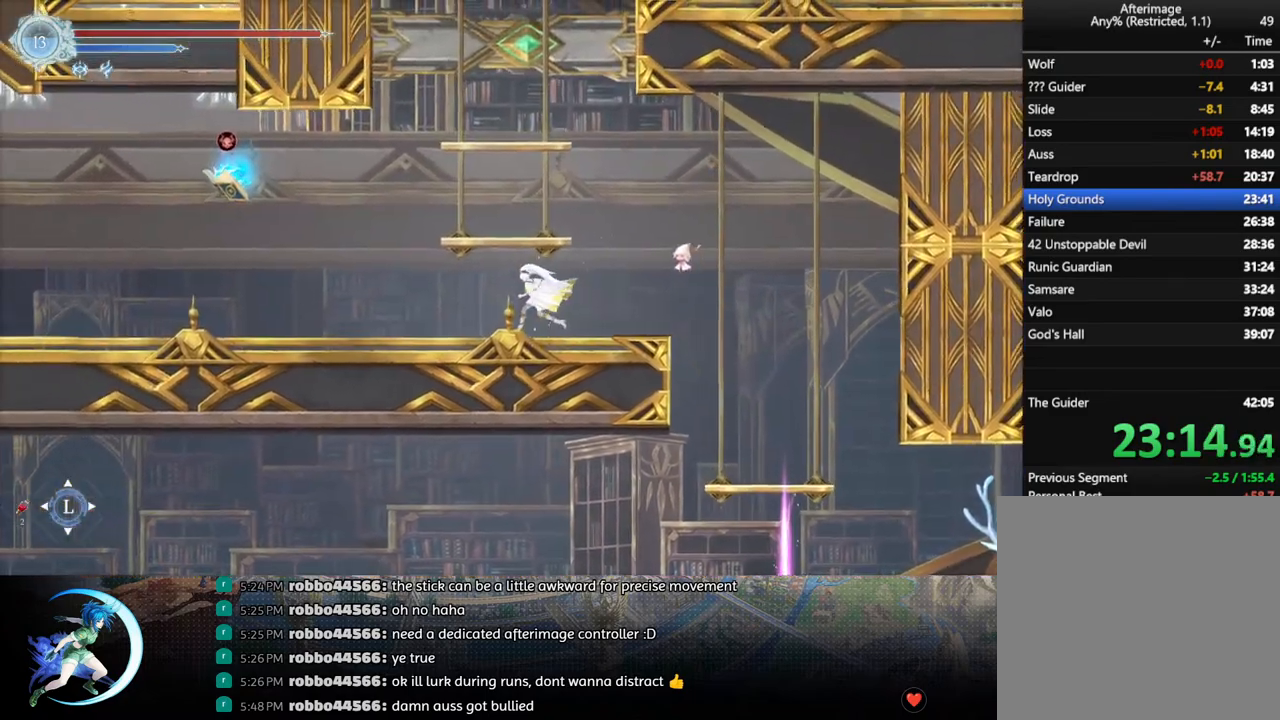
{"buttons": ["DPAD_LEFT"], "left_stick": "center", "right_stick": "center", "events": [[50, "R1", "down"], [100, "R1", "up"], [133, "DPAD_DOWN", "down"], [167, "DPAD_LEFT", "up"], [167, "R1", "down"], [250, "DPAD_DOWN", "up"], [283, "R1", "up"], [450, "DPAD_LEFT", "down"]]}
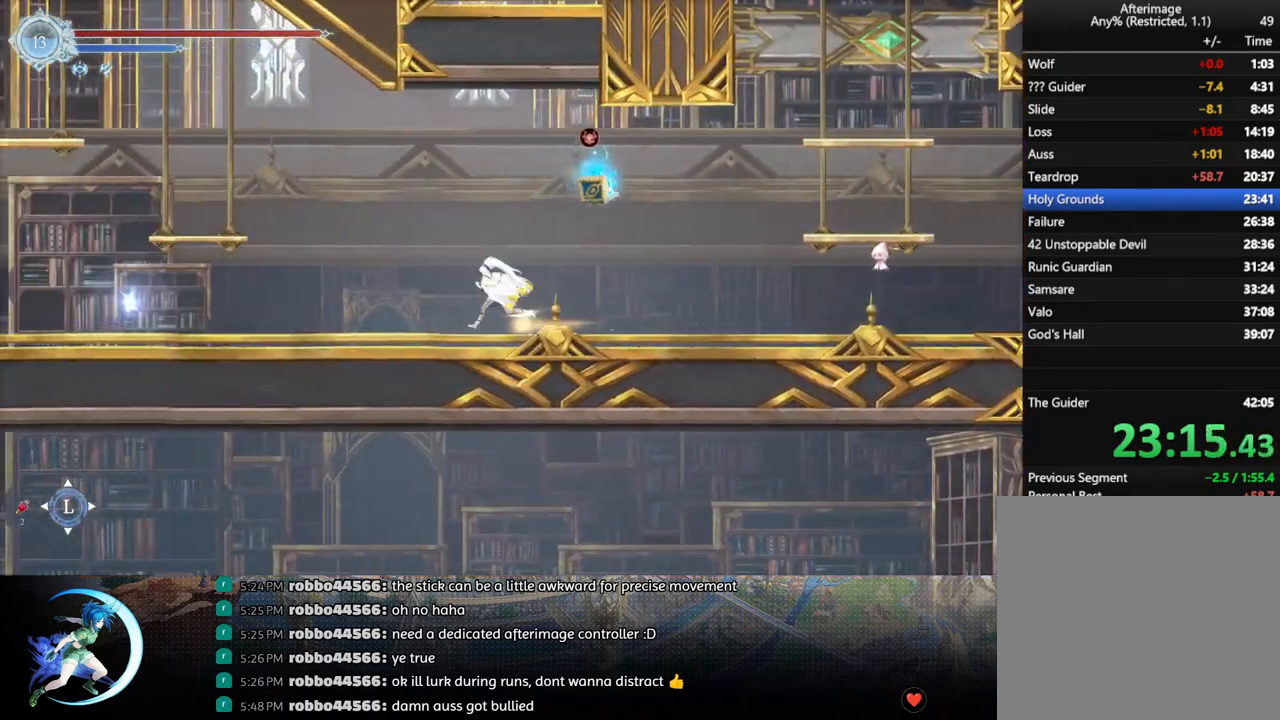
{"buttons": ["DPAD_LEFT"], "left_stick": "center", "right_stick": "center", "events": [[17, "R1", "down"], [83, "R1", "up"], [100, "DPAD_DOWN", "down"], [133, "R1", "down"], [150, "DPAD_LEFT", "up"], [183, "DPAD_LEFT", "down"], [217, "R1", "up"], [233, "DPAD_DOWN", "up"], [267, "DPAD_LEFT", "up"], [450, "DPAD_LEFT", "down"]]}
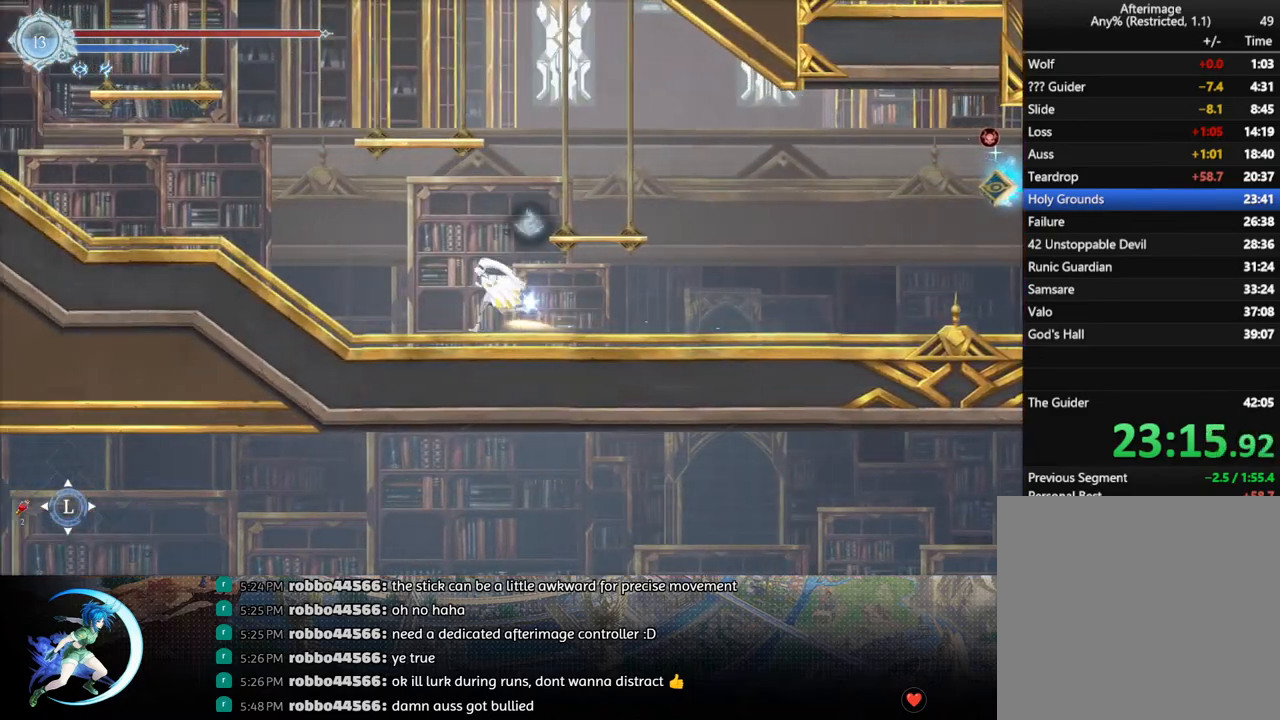
{"buttons": ["DPAD_RIGHT"], "left_stick": "center", "right_stick": "center", "events": [[50, "CROSS", "down"], [150, "DPAD_LEFT", "up"], [217, "DPAD_RIGHT", "down"], [267, "CROSS", "up"], [350, "CROSS", "down"], [483, "CROSS", "up"]]}
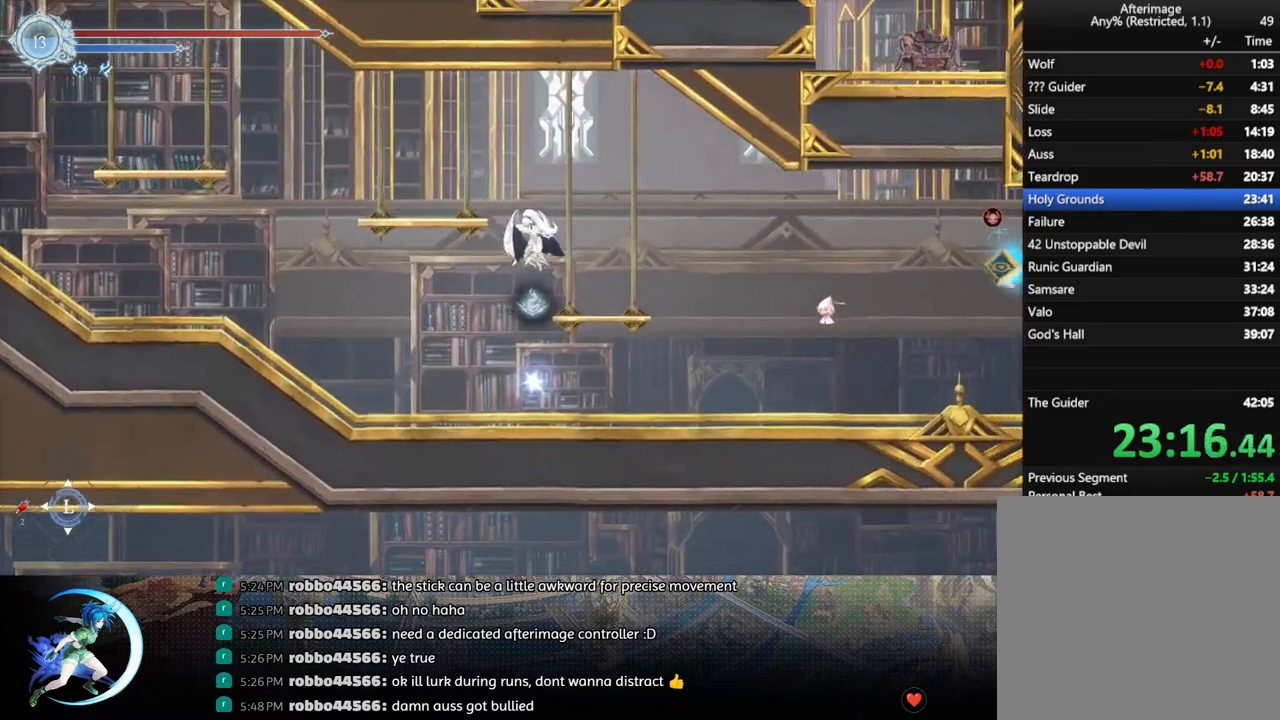
{"buttons": ["CROSS", "DPAD_LEFT"], "left_stick": "center", "right_stick": "center", "events": [[50, "DPAD_DOWN", "down"], [100, "CROSS", "down"], [133, "DPAD_RIGHT", "up"], [183, "DPAD_DOWN", "up"], [183, "DPAD_LEFT", "down"], [200, "CROSS", "up"], [217, "DPAD_LEFT", "up"], [267, "CROSS", "down"], [300, "DPAD_LEFT", "down"]]}
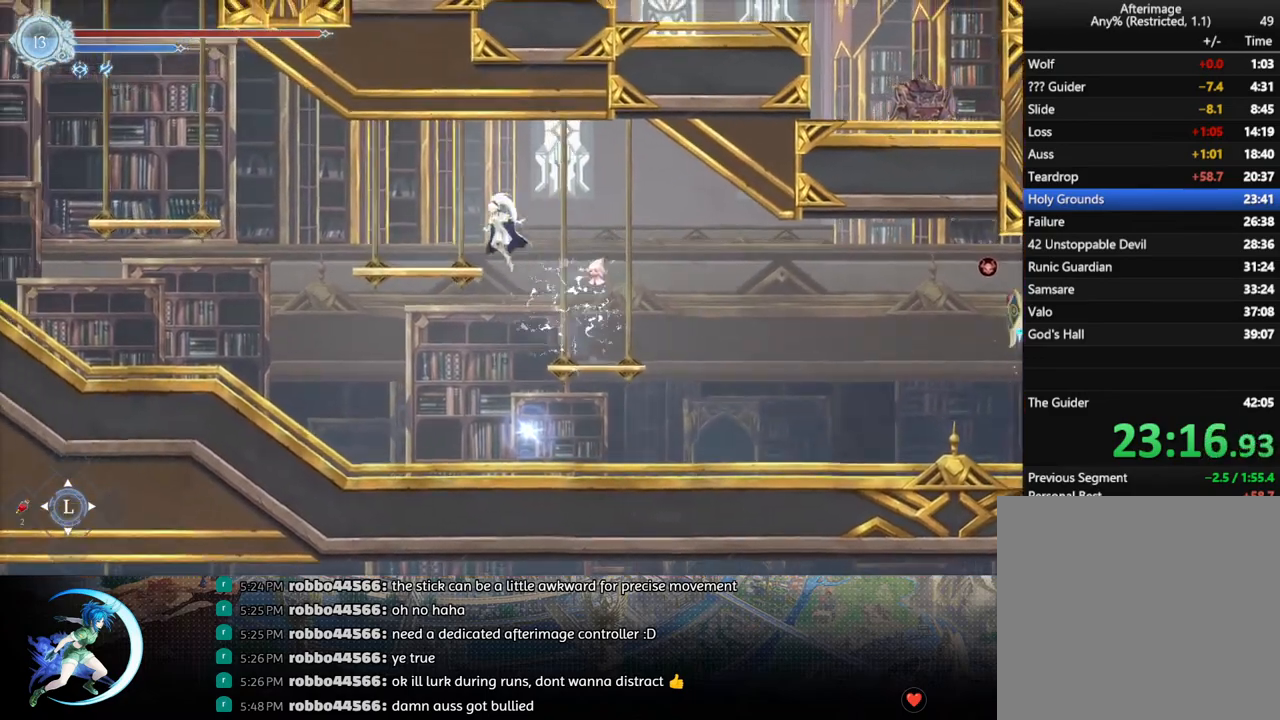
{"buttons": ["CROSS", "DPAD_LEFT"], "left_stick": "center", "right_stick": "center", "events": [[83, "CROSS", "up"], [183, "DPAD_DOWN", "down"], [233, "CROSS", "down"], [233, "DPAD_LEFT", "up"], [267, "DPAD_LEFT", "down"], [300, "DPAD_DOWN", "up"], [333, "CROSS", "up"], [467, "CROSS", "down"]]}